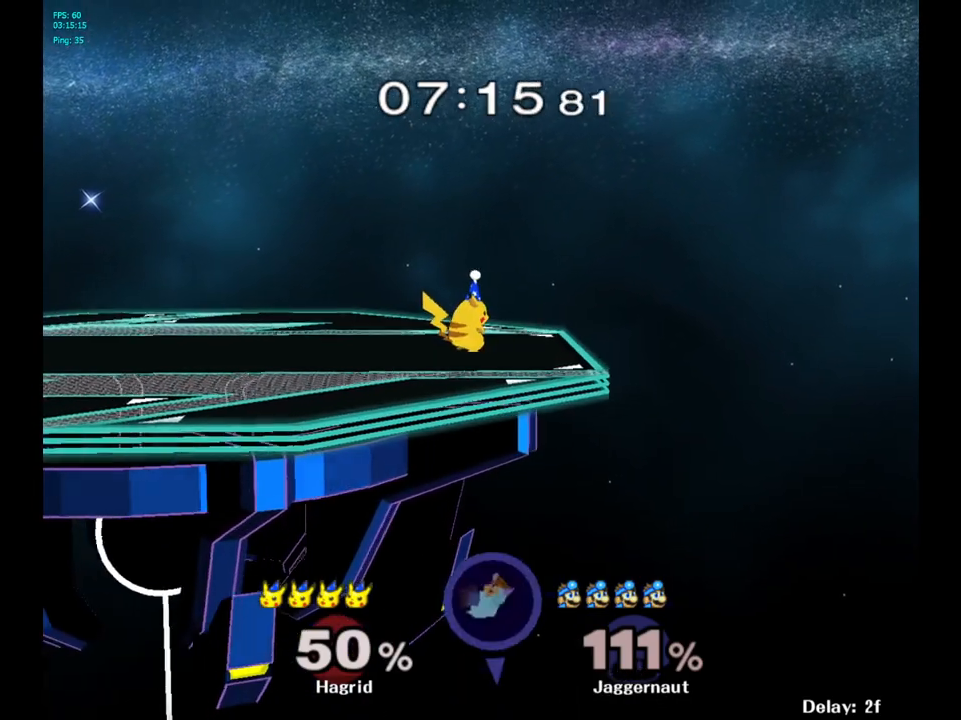
Gameplay with a controller (Nintendo layout); each line is a JSON object with the inputs held at the frame after it. "events" lists button and stick changes between this image and that frame as [ms after this image, input, new state], when the widget could be followed in between. Not read: L3 R3.
{"buttons": [], "left_stick": "center", "right_stick": "center", "events": []}
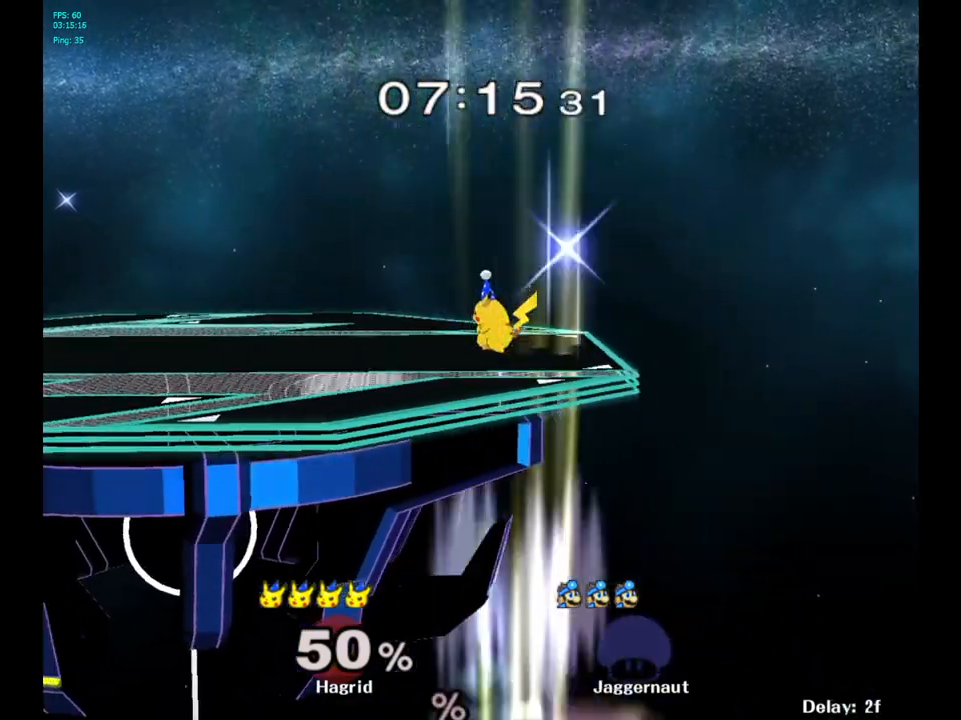
{"buttons": [], "left_stick": "center", "right_stick": "center", "events": []}
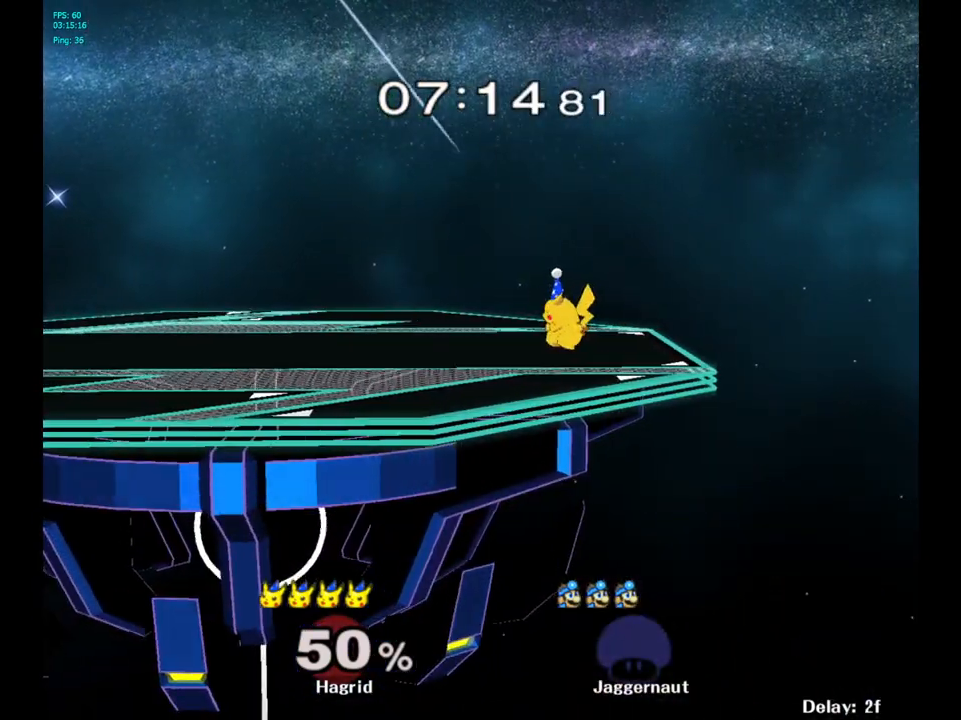
{"buttons": [], "left_stick": "center", "right_stick": "center", "events": []}
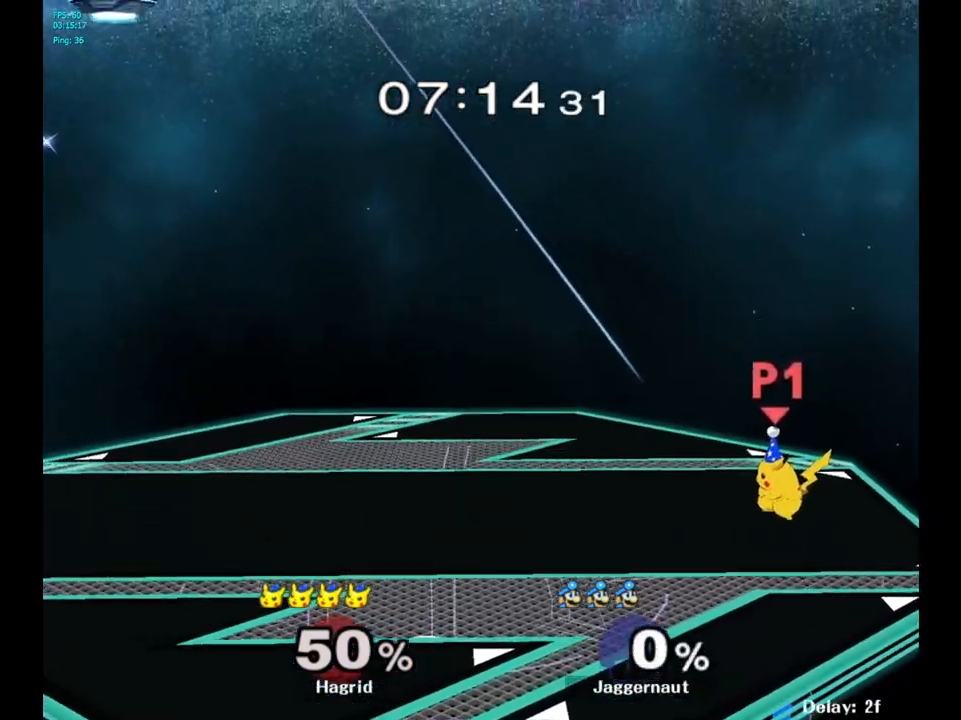
{"buttons": [], "left_stick": "right", "right_stick": "center", "events": [[83, "left_stick", "right"]]}
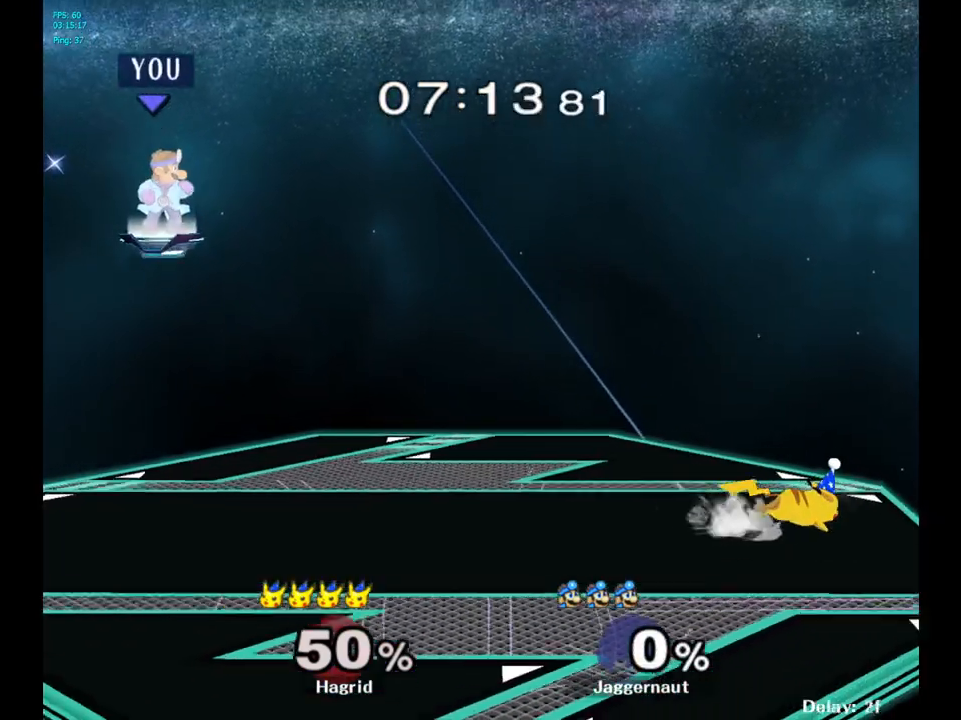
{"buttons": [], "left_stick": "right", "right_stick": "center", "events": []}
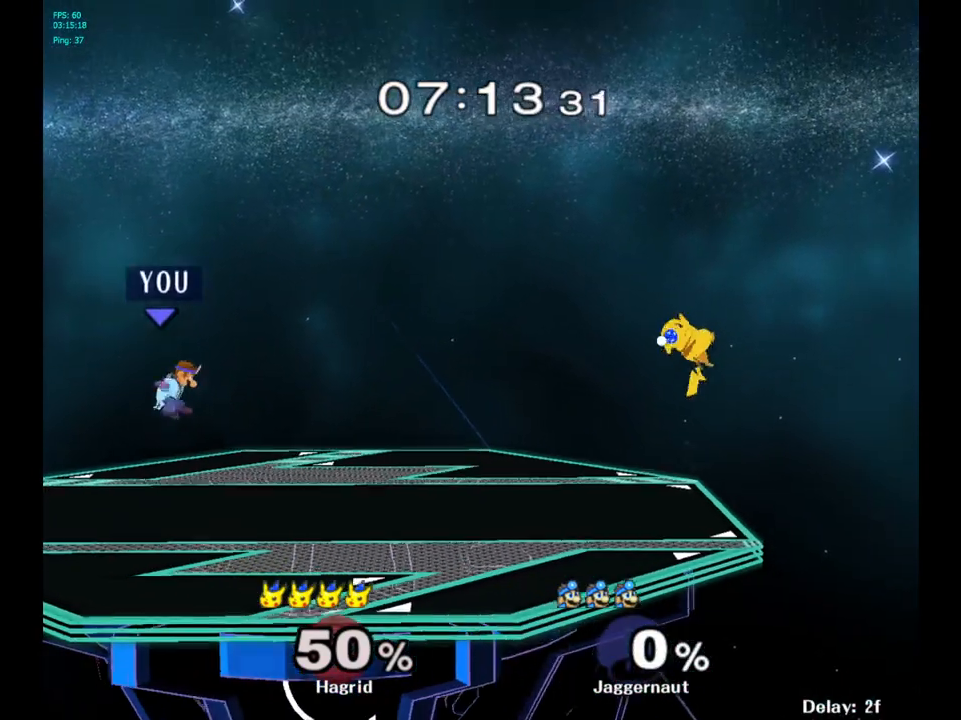
{"buttons": [], "left_stick": "right", "right_stick": "center", "events": [[200, "left_stick", "center"], [317, "left_stick", "right"]]}
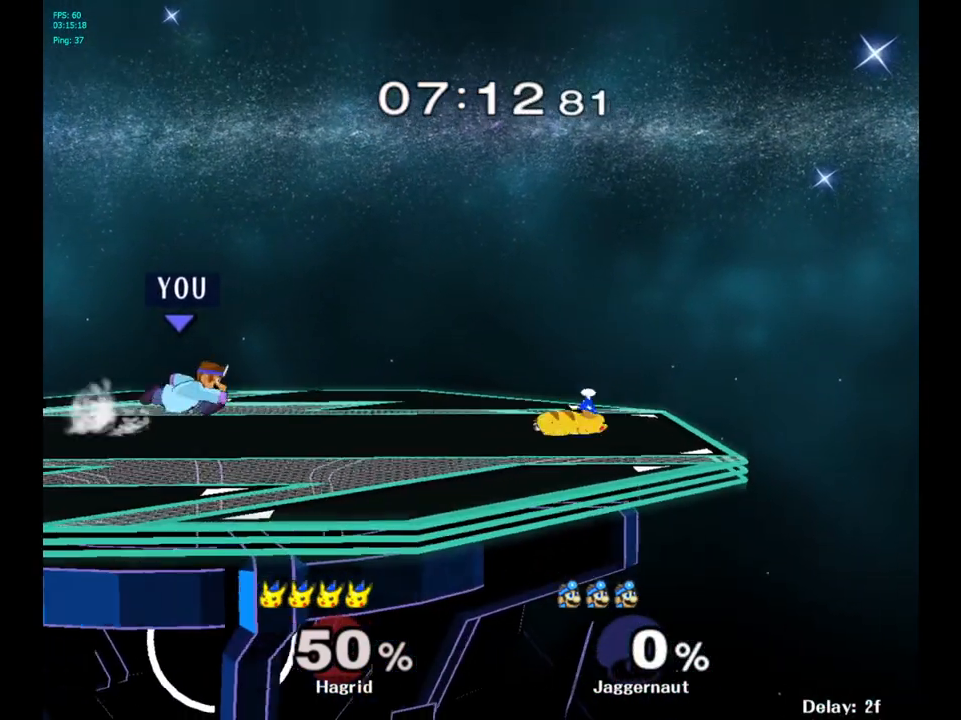
{"buttons": [], "left_stick": "right", "right_stick": "center", "events": [[267, "left_stick", "down-right"], [367, "left_stick", "right"]]}
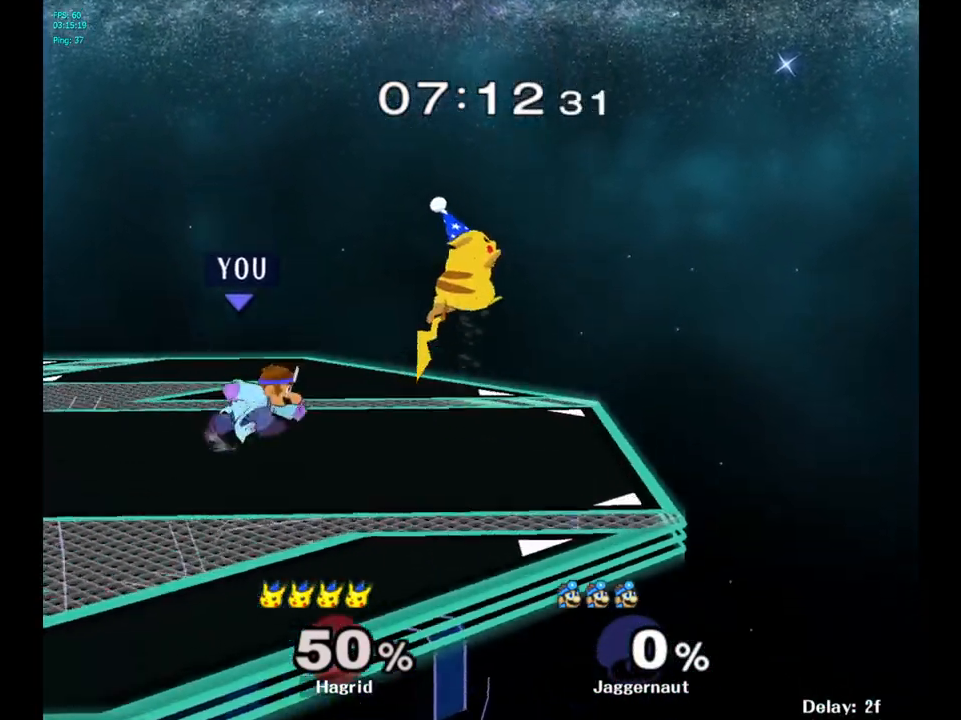
{"buttons": ["A", "Y"], "left_stick": "up-left", "right_stick": "center", "events": [[183, "Y", "down"], [217, "left_stick", "up"], [300, "A", "down"], [400, "left_stick", "up-left"]]}
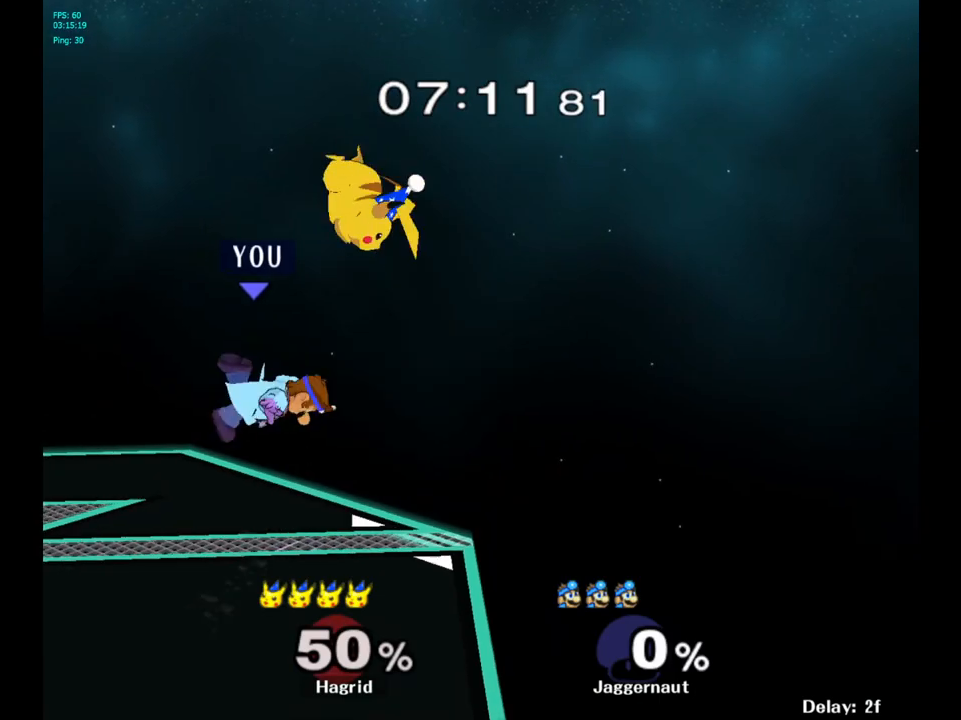
{"buttons": [], "left_stick": "up-left", "right_stick": "up", "events": [[17, "Y", "up"], [33, "A", "up"], [383, "right_stick", "up"]]}
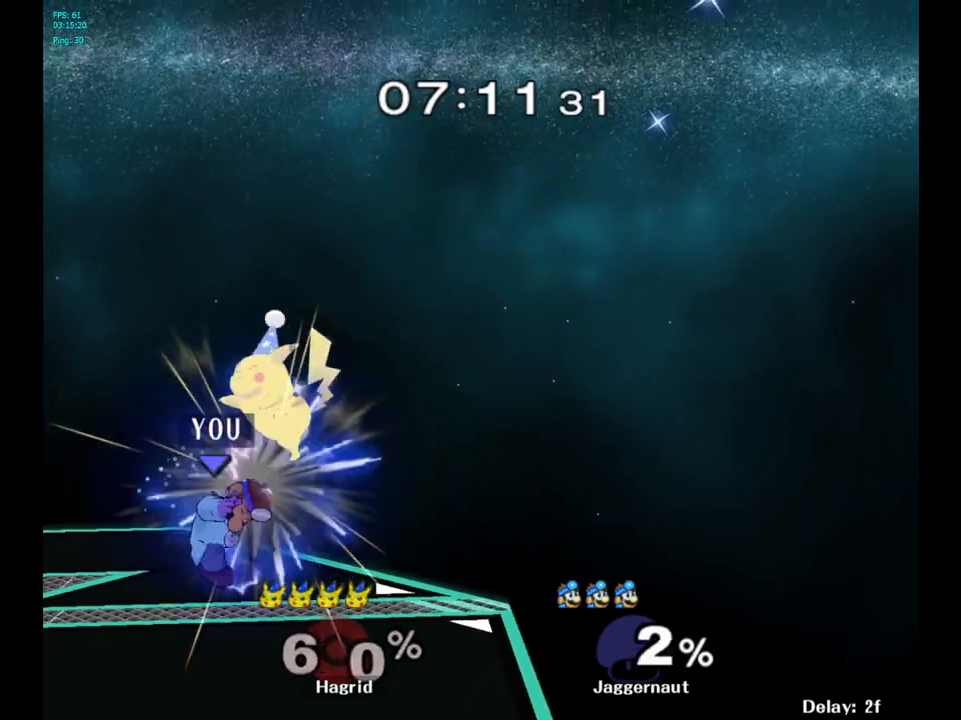
{"buttons": [], "left_stick": "center", "right_stick": "center", "events": [[17, "right_stick", "center"], [183, "R1", "down"], [233, "left_stick", "down"], [333, "left_stick", "center"], [350, "R1", "up"]]}
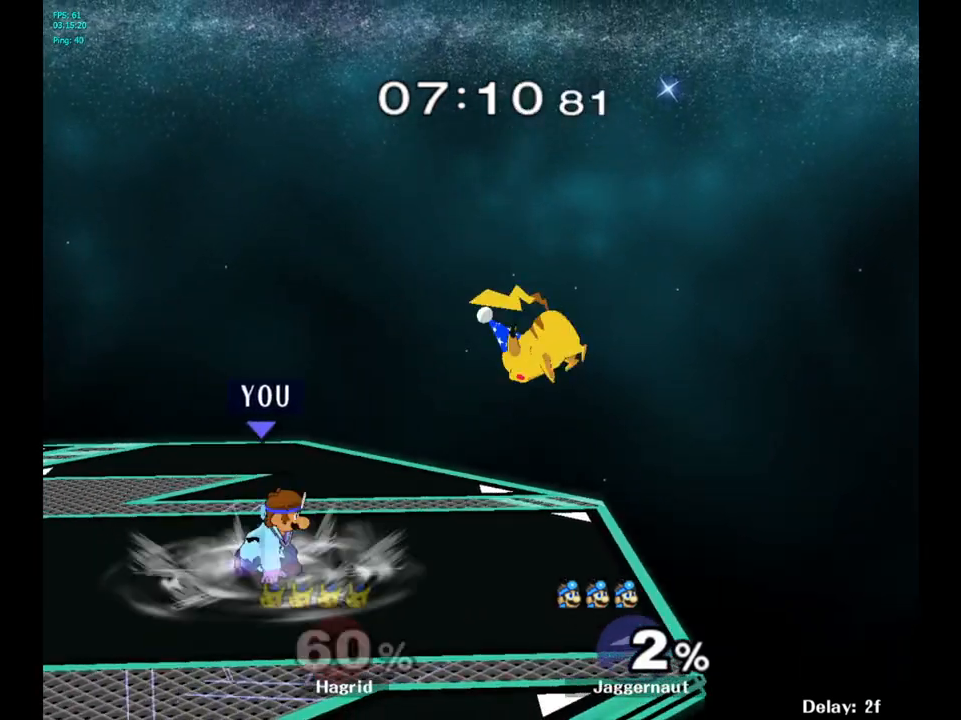
{"buttons": ["Y"], "left_stick": "up", "right_stick": "center", "events": [[183, "left_stick", "right"], [317, "left_stick", "center"], [417, "Y", "down"], [467, "left_stick", "up"]]}
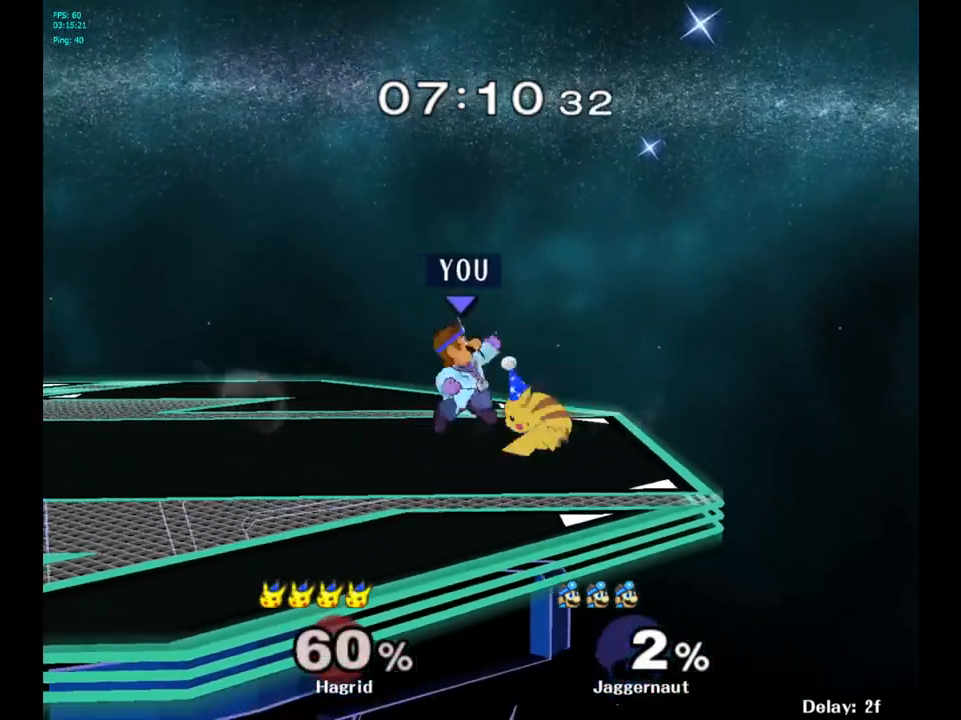
{"buttons": [], "left_stick": "center", "right_stick": "center", "events": [[33, "A", "down"], [117, "Y", "up"], [167, "left_stick", "up-left"], [217, "A", "up"], [333, "left_stick", "left"], [450, "left_stick", "center"]]}
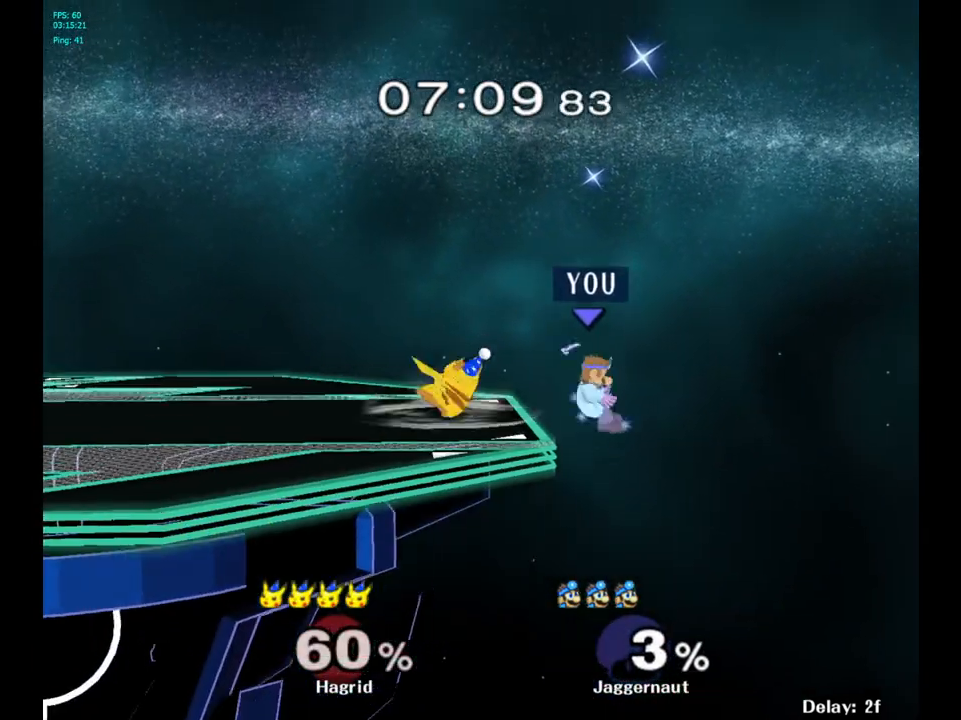
{"buttons": ["A"], "left_stick": "center", "right_stick": "center", "events": [[17, "Y", "down"], [100, "left_stick", "left"], [317, "left_stick", "center"], [367, "Y", "up"], [467, "A", "down"]]}
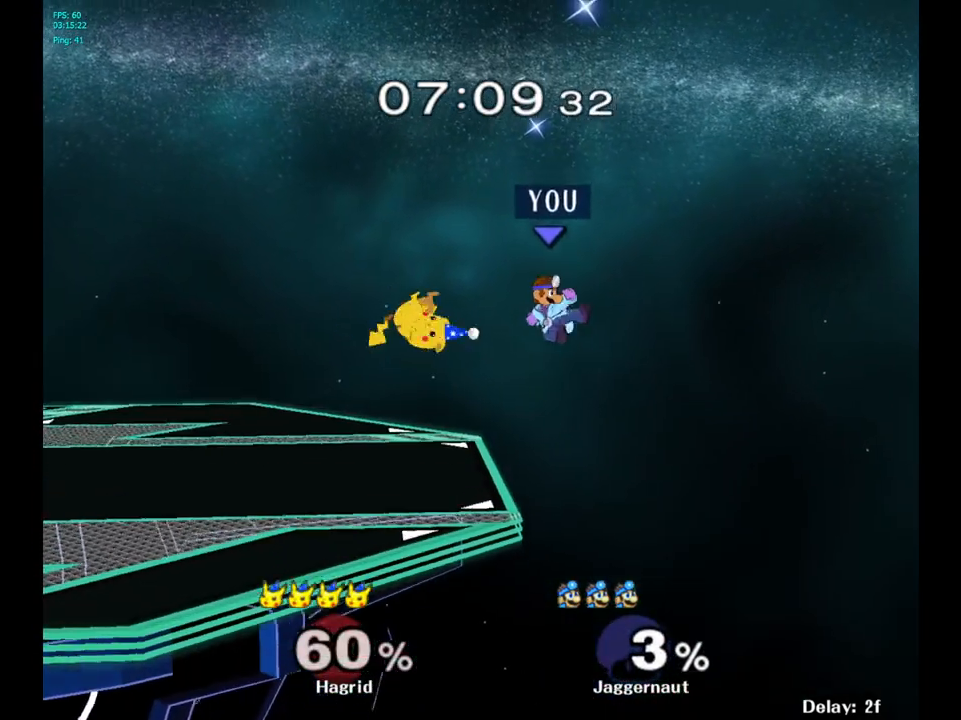
{"buttons": ["R1"], "left_stick": "center", "right_stick": "center", "events": [[17, "left_stick", "left"], [133, "A", "up"], [367, "R1", "down"], [467, "left_stick", "center"]]}
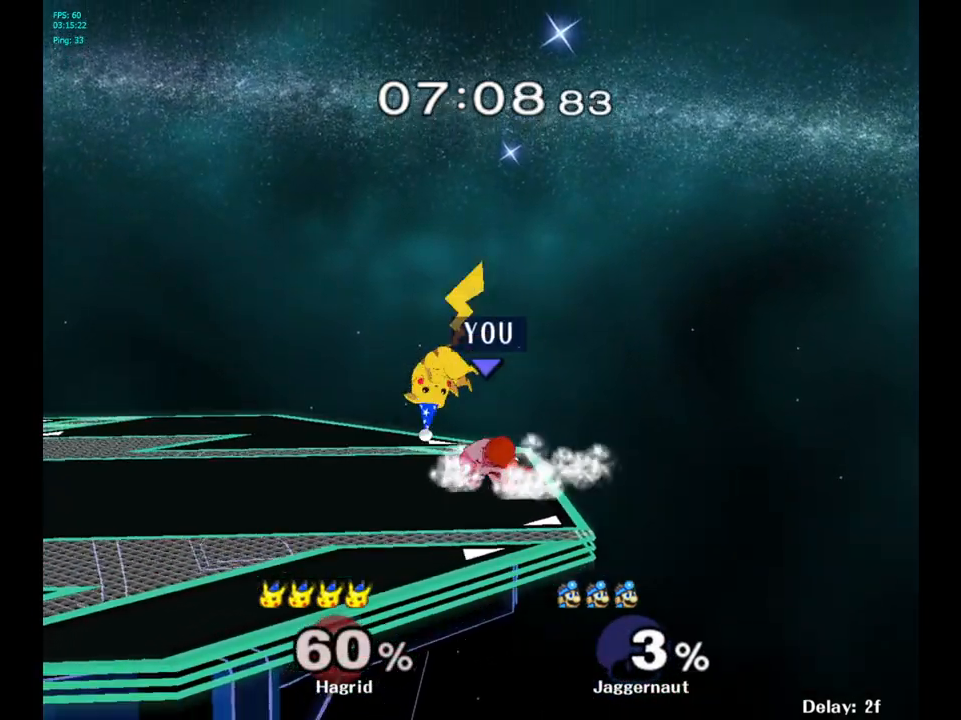
{"buttons": ["R1"], "left_stick": "left", "right_stick": "center", "events": [[417, "left_stick", "left"]]}
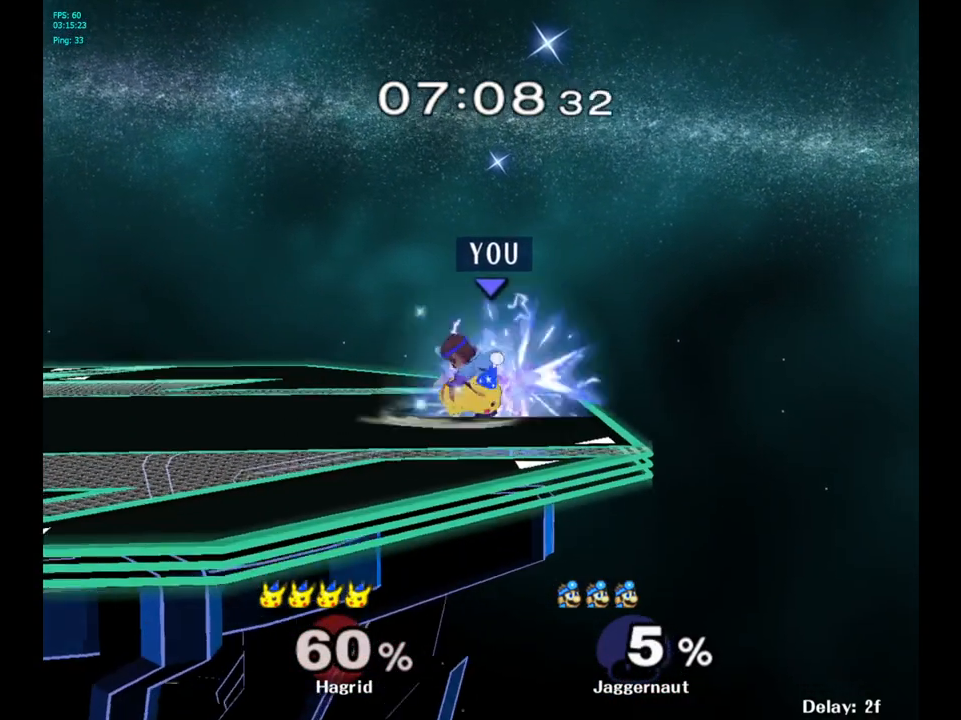
{"buttons": ["R1"], "left_stick": "center", "right_stick": "center", "events": [[200, "left_stick", "center"]]}
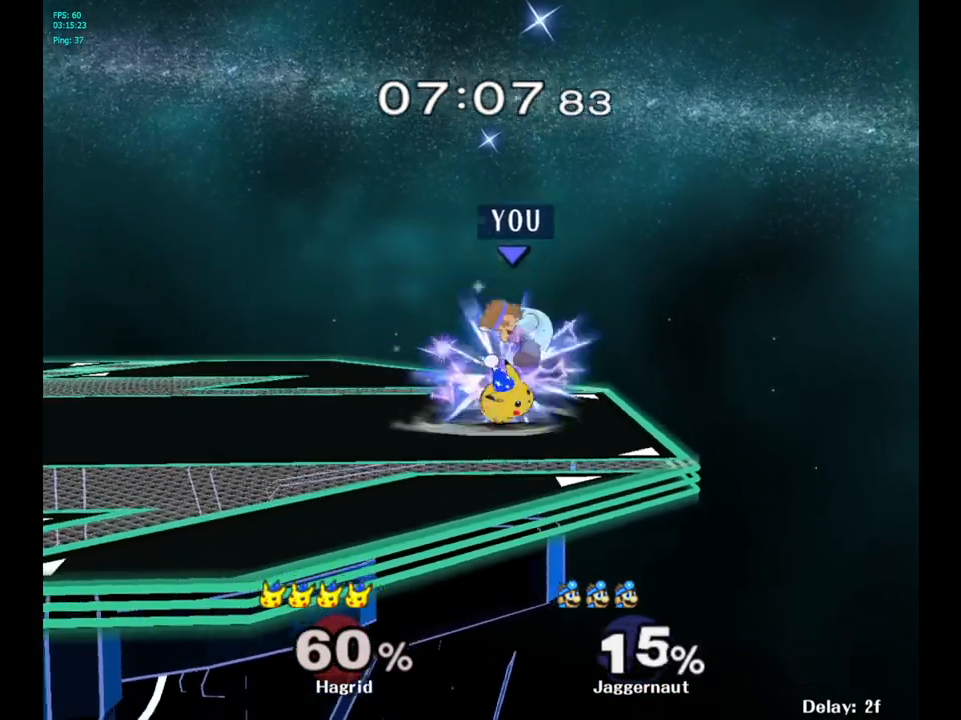
{"buttons": [], "left_stick": "left", "right_stick": "center", "events": [[17, "left_stick", "left"], [33, "R1", "up"], [383, "left_stick", "center"], [483, "left_stick", "left"]]}
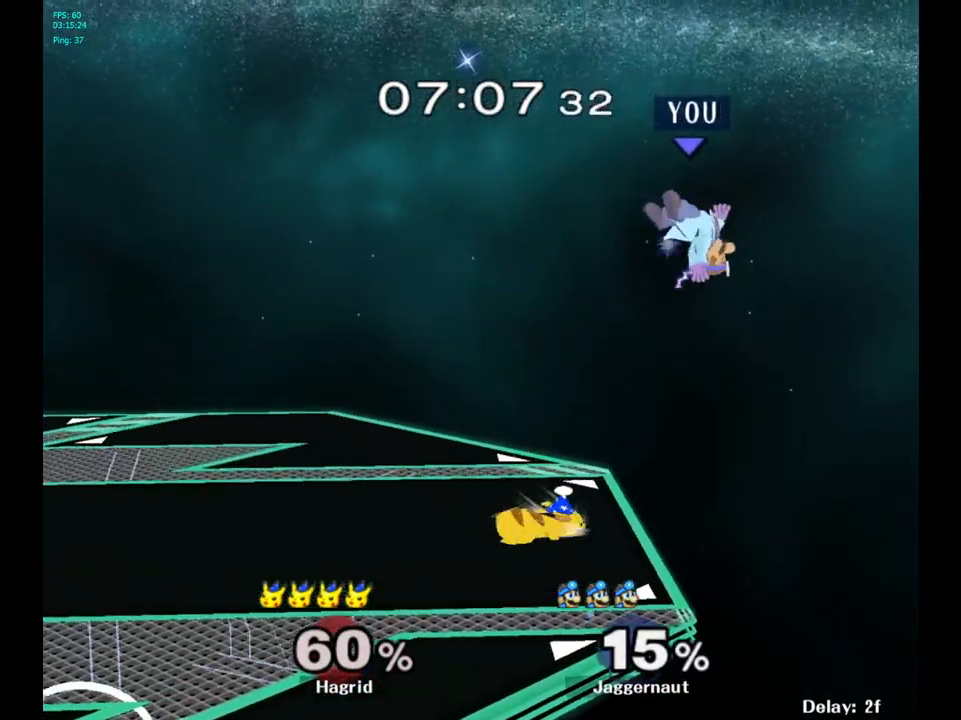
{"buttons": [], "left_stick": "left", "right_stick": "center", "events": [[67, "Y", "down"], [117, "left_stick", "center"], [167, "Y", "up"], [250, "Y", "down"], [300, "left_stick", "left"], [433, "Y", "up"]]}
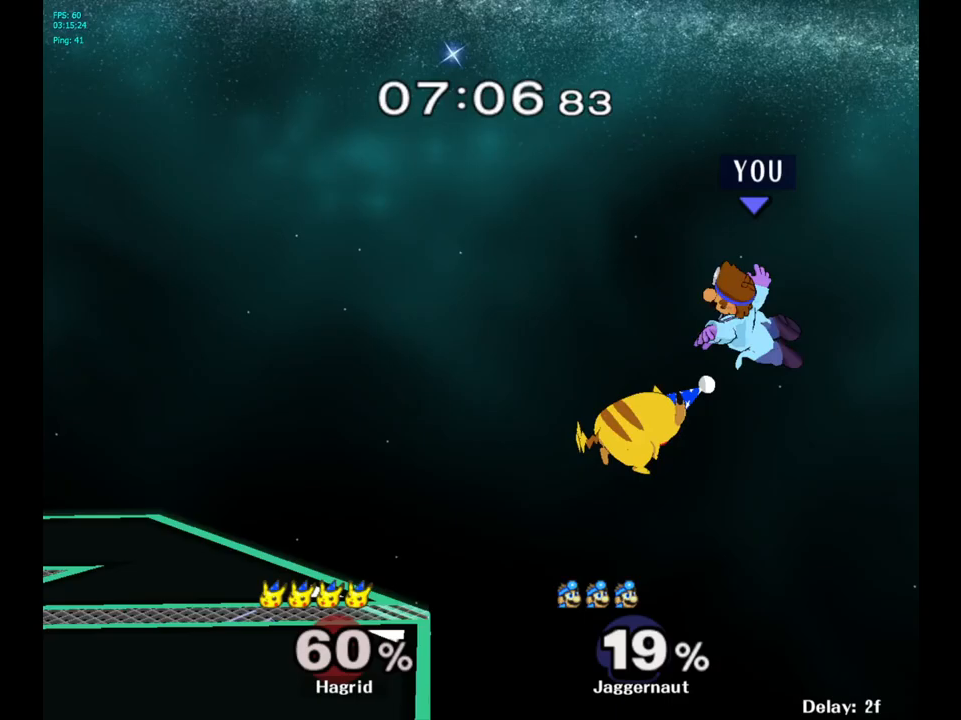
{"buttons": [], "left_stick": "left", "right_stick": "center", "events": []}
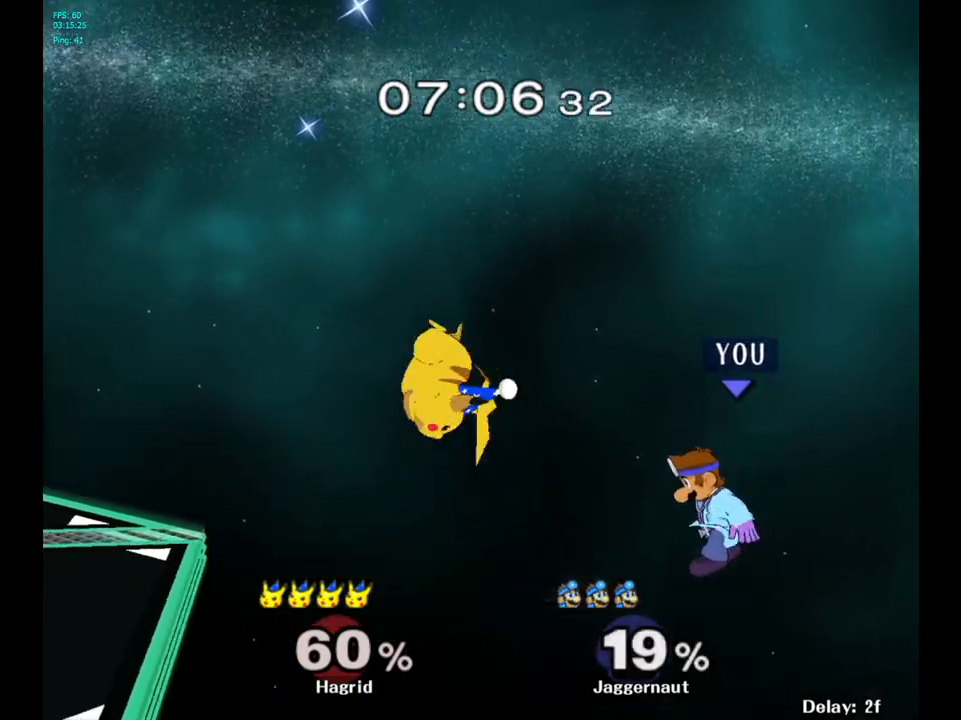
{"buttons": [], "left_stick": "up-left", "right_stick": "center", "events": [[83, "Y", "down"], [350, "Y", "up"], [450, "left_stick", "up-left"]]}
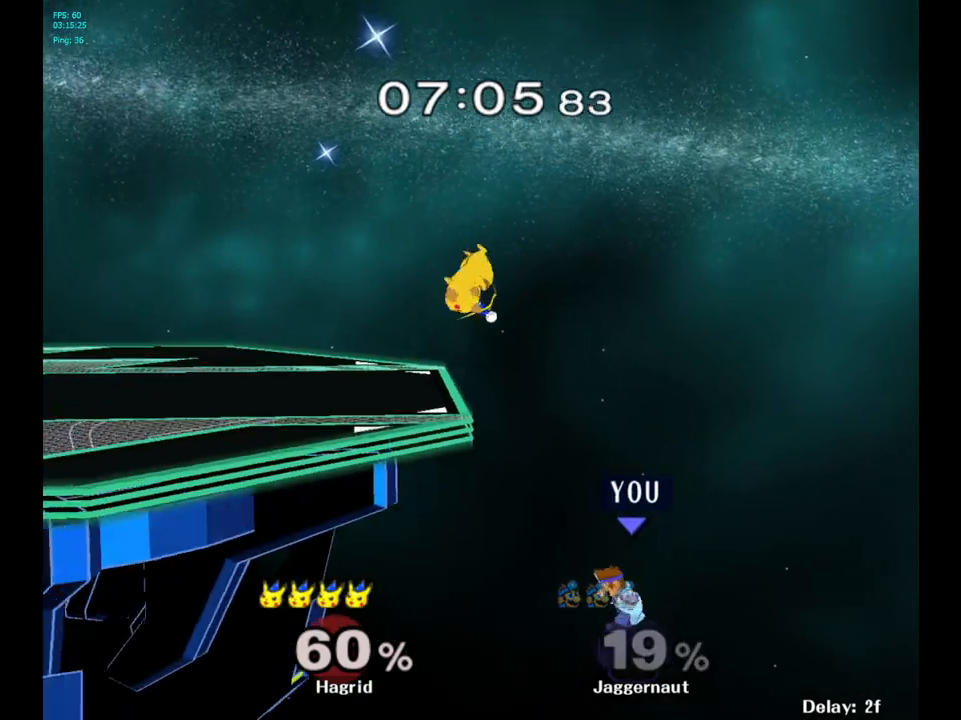
{"buttons": [], "left_stick": "left", "right_stick": "center", "events": [[50, "B", "down"], [250, "left_stick", "left"], [317, "B", "up"]]}
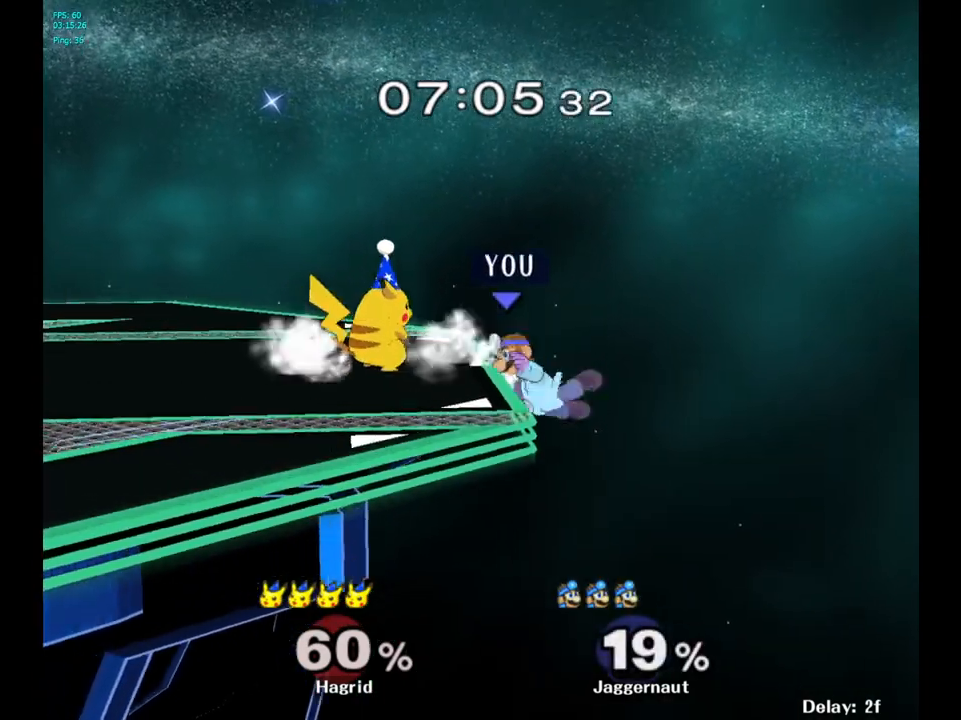
{"buttons": ["A", "Y"], "left_stick": "center", "right_stick": "center", "events": [[117, "left_stick", "center"], [217, "left_stick", "right"], [267, "left_stick", "left"], [283, "Y", "down"], [317, "left_stick", "center"], [383, "A", "down"]]}
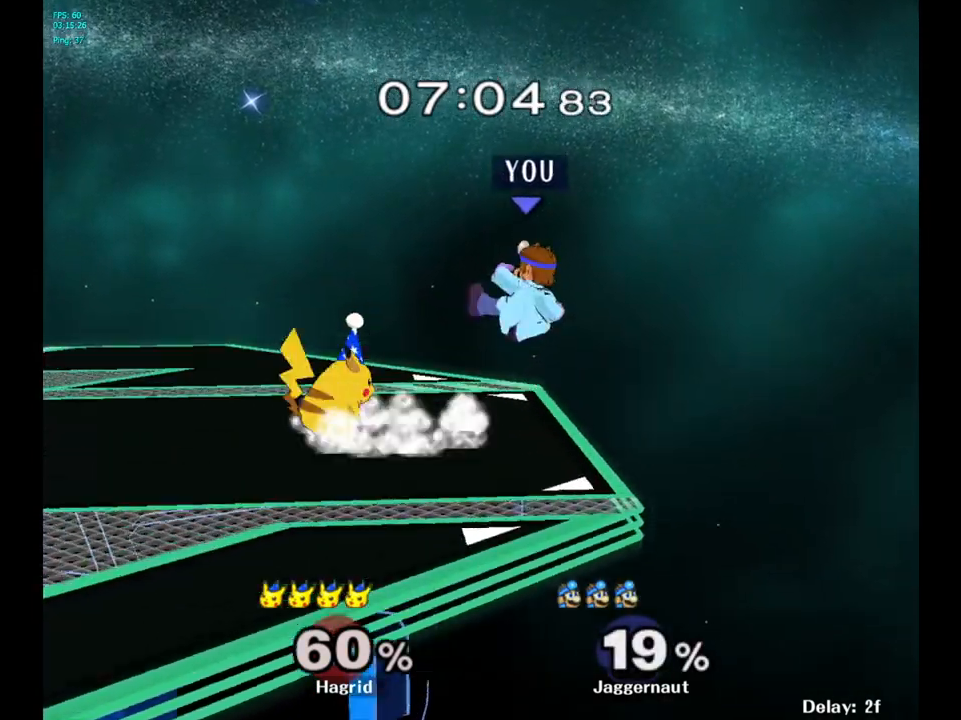
{"buttons": ["R1"], "left_stick": "down", "right_stick": "center", "events": [[17, "Y", "up"], [33, "left_stick", "left"], [133, "A", "up"], [300, "left_stick", "down"], [400, "R1", "down"]]}
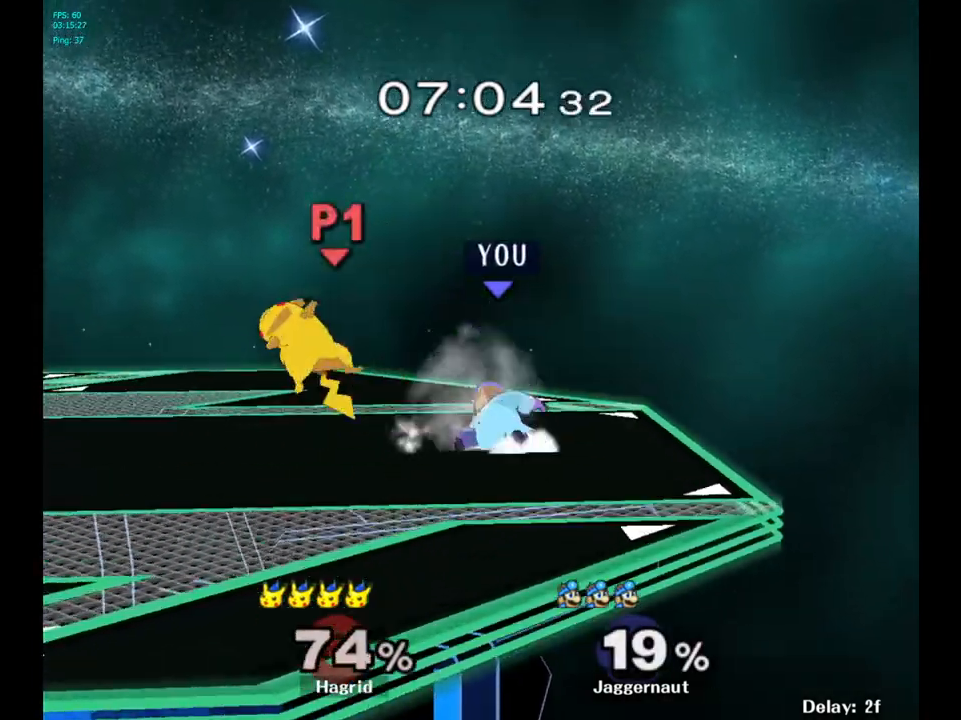
{"buttons": [], "left_stick": "center", "right_stick": "center", "events": [[17, "left_stick", "center"], [200, "R1", "up"]]}
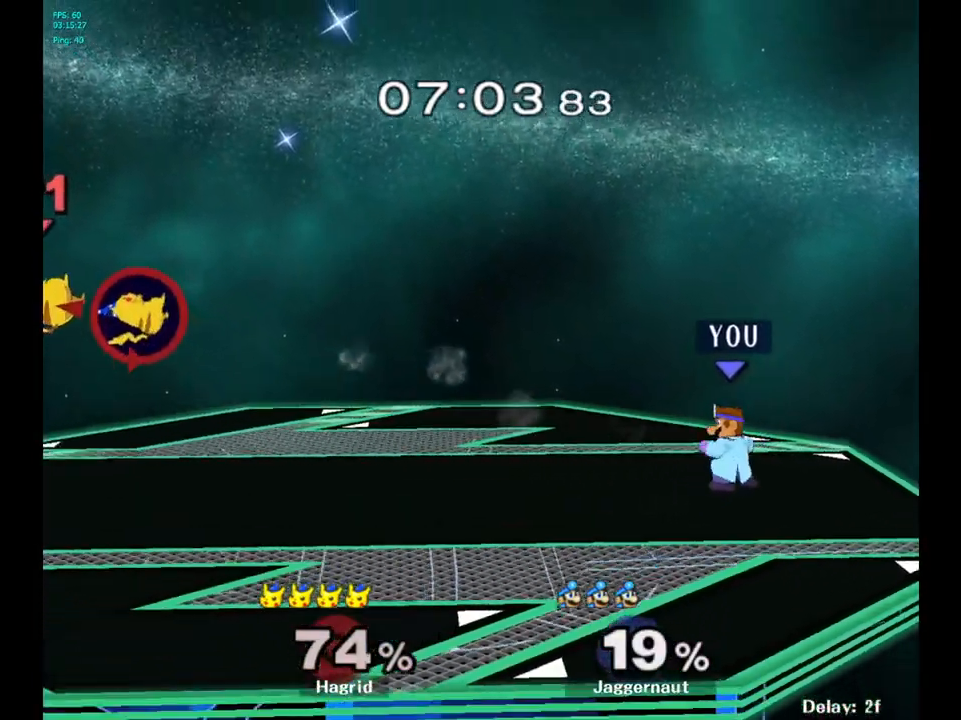
{"buttons": [], "left_stick": "left", "right_stick": "center", "events": [[17, "left_stick", "left"]]}
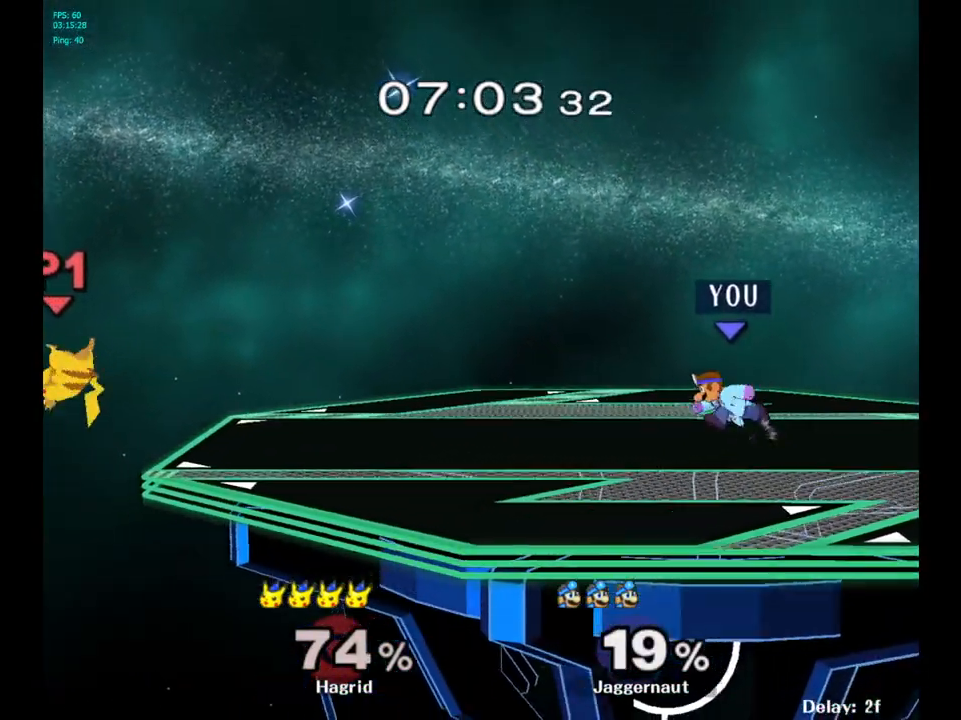
{"buttons": [], "left_stick": "left", "right_stick": "center", "events": []}
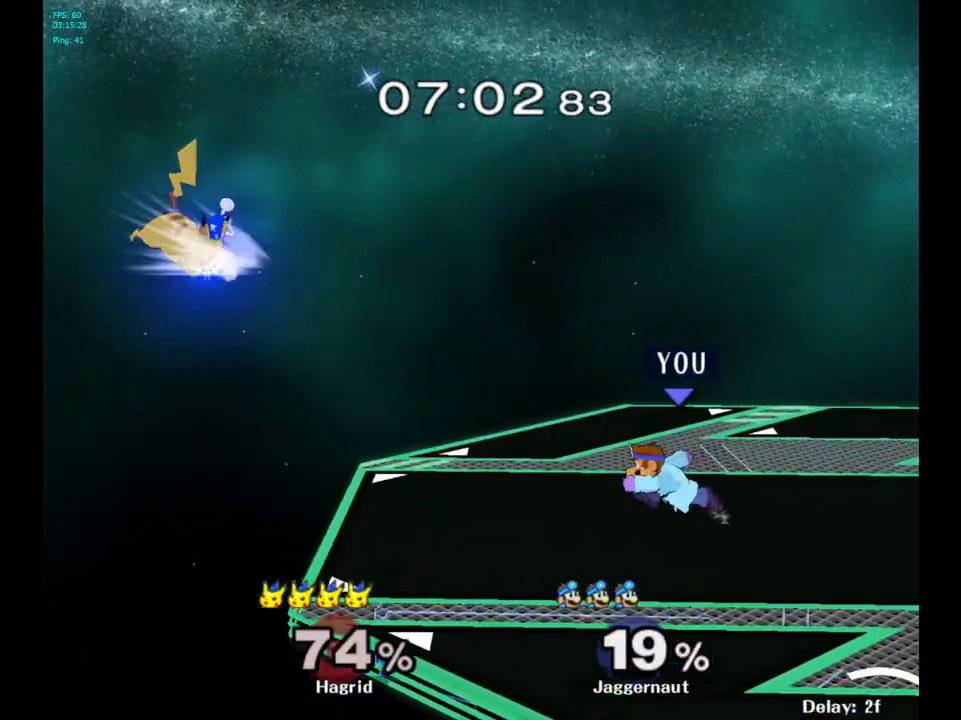
{"buttons": ["R1"], "left_stick": "center", "right_stick": "center", "events": [[133, "Y", "down"], [133, "left_stick", "down-right"], [183, "R1", "down"], [317, "Y", "up"], [317, "left_stick", "center"]]}
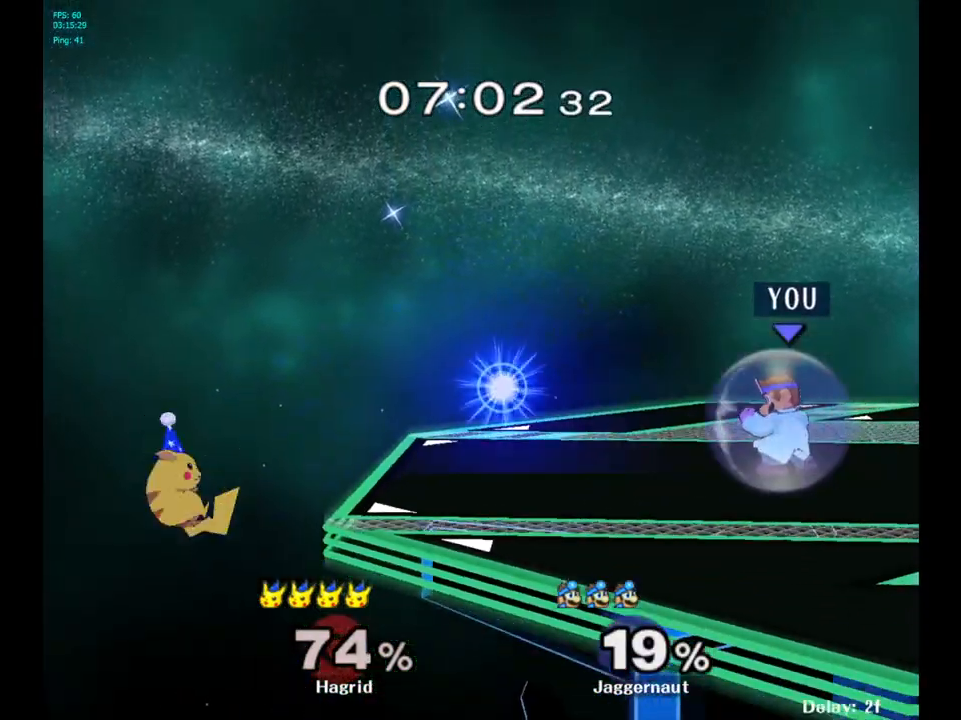
{"buttons": ["R1"], "left_stick": "center", "right_stick": "center", "events": []}
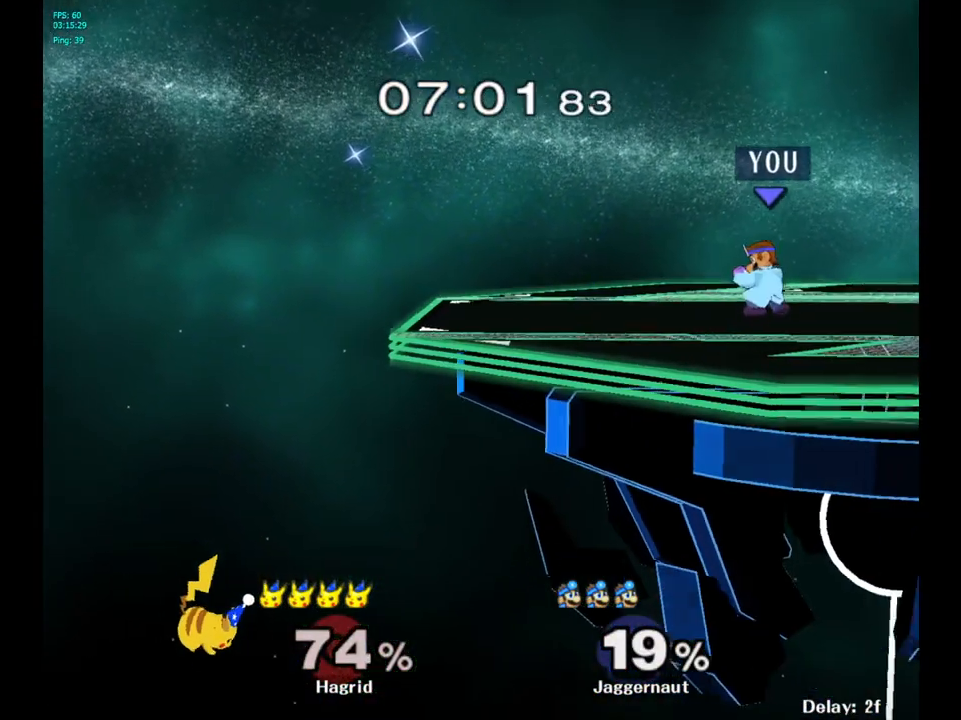
{"buttons": ["B"], "left_stick": "center", "right_stick": "center", "events": [[33, "R1", "up"], [333, "B", "down"], [433, "B", "up"], [500, "B", "down"]]}
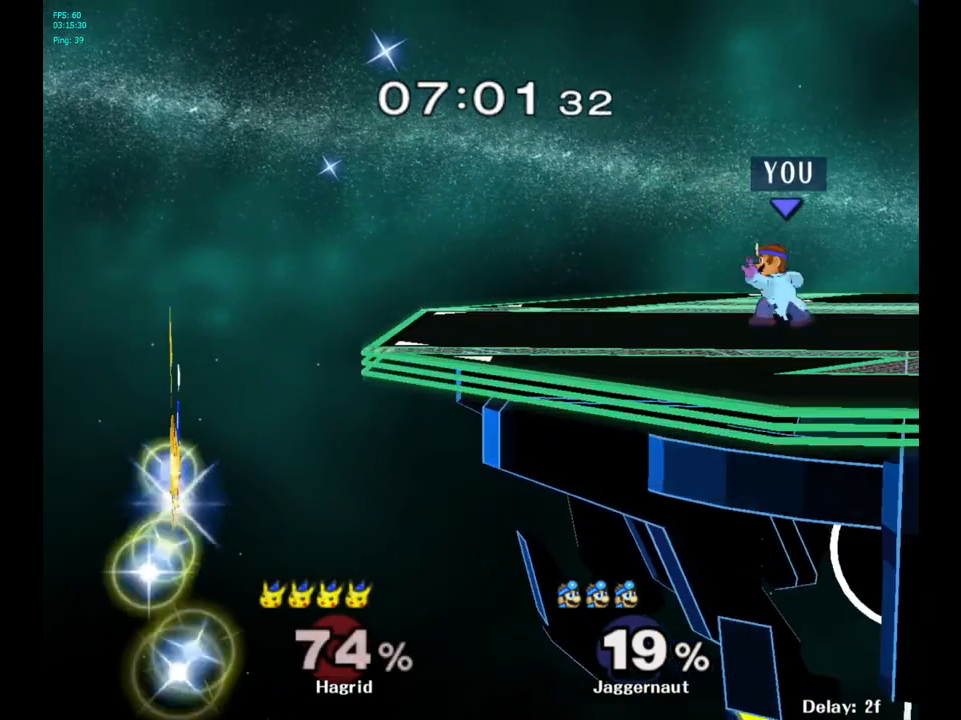
{"buttons": [], "left_stick": "center", "right_stick": "center", "events": [[100, "B", "up"]]}